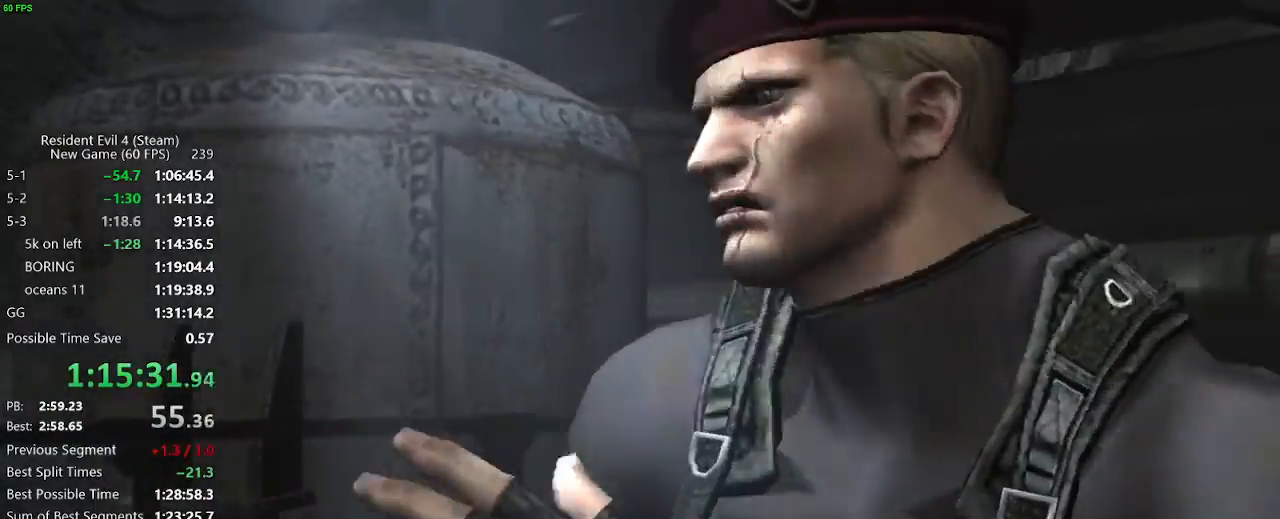
Gameplay with keyboard and mouse; each line is a JSON object with the keys held at the frame after it. "events" lists presses ("down") and releases ("up") of "a", "backspace", "c", "ctrl_l", "ctrl_r", "d", "e", "f", "g", "q", "r", "return", "s", "shift_r", "space", "tab", "v", "w", "x" and "z" between this image and that frame as [ms after this image, input, new state], when the widget could be followed in between. No other keys are recorded. Mouse buttons are not recorded. Not read: mouse_move.
{"keys": [], "events": []}
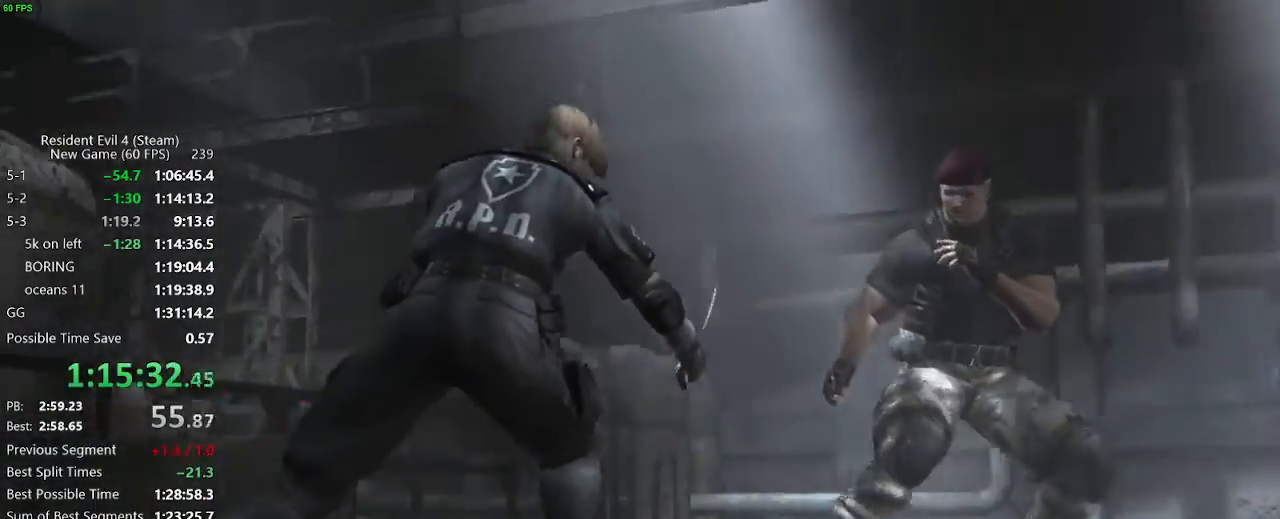
{"keys": [], "events": []}
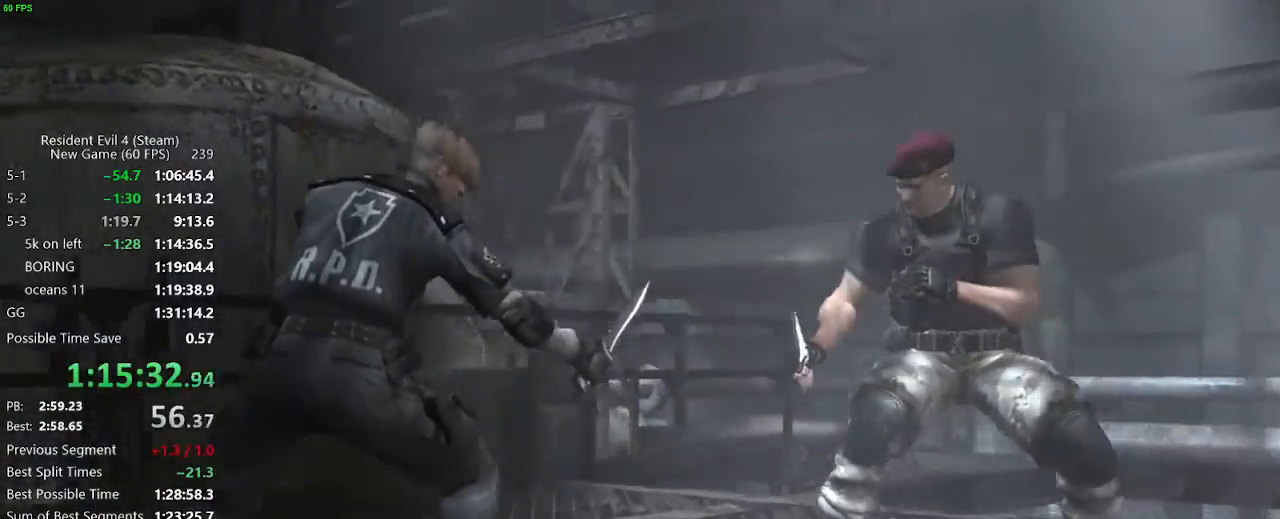
{"keys": [], "events": []}
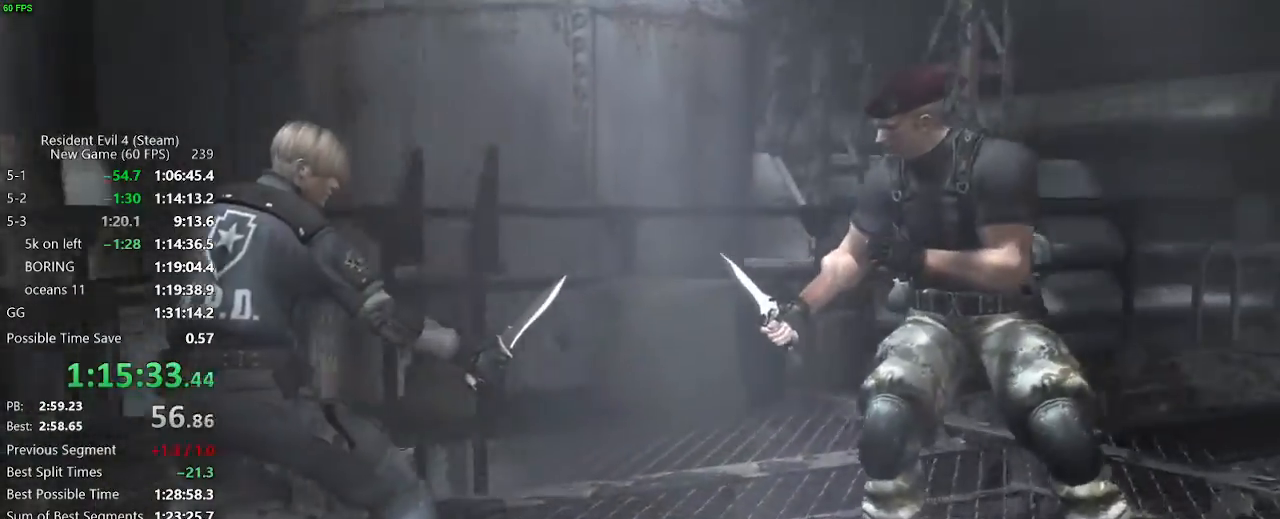
{"keys": [], "events": []}
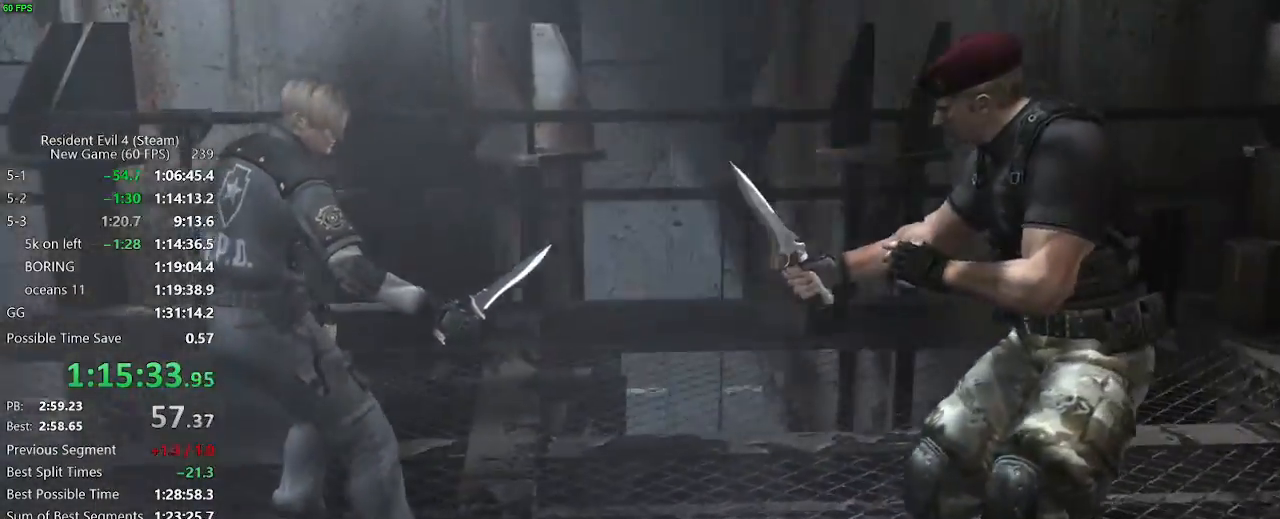
{"keys": [], "events": []}
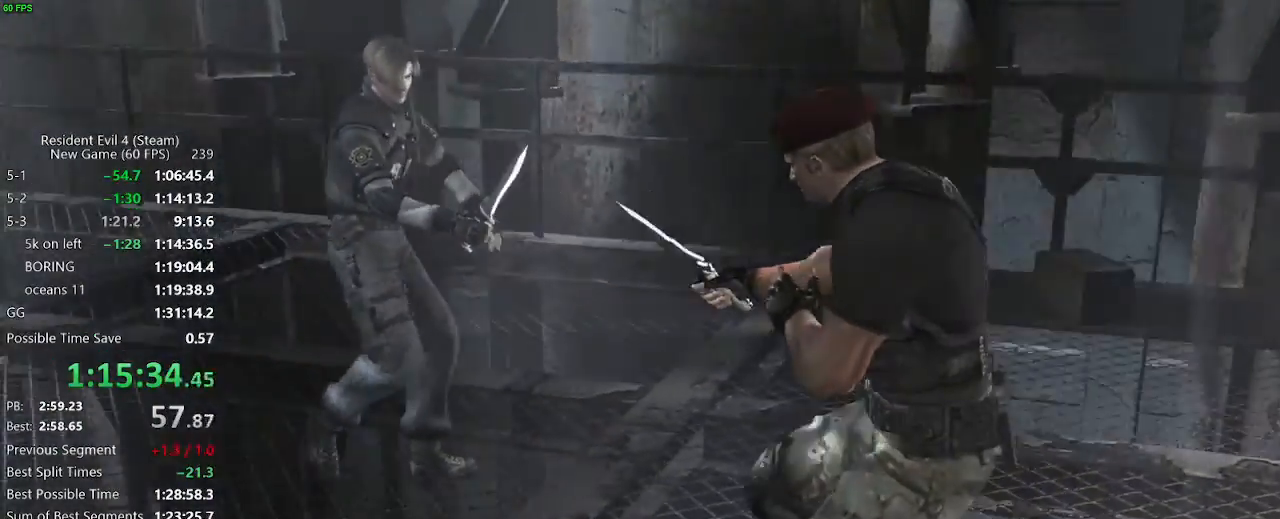
{"keys": [], "events": [[283, "c", "down"], [283, "x", "down"], [333, "c", "up"], [333, "x", "up"], [433, "c", "down"], [433, "x", "down"], [483, "c", "up"], [483, "x", "up"]]}
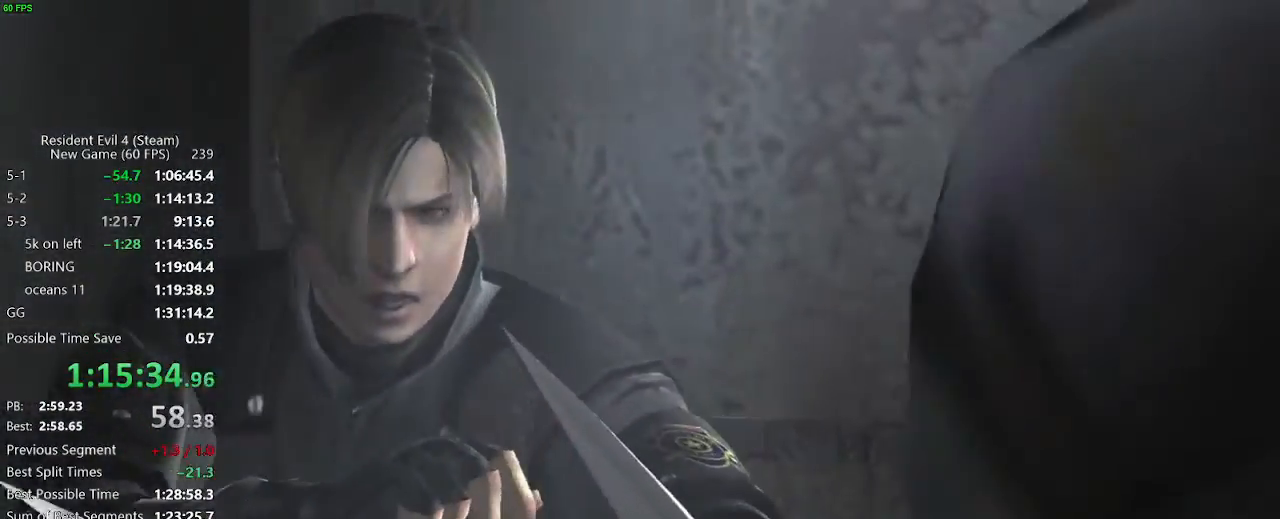
{"keys": [], "events": [[17, "c", "down"], [17, "x", "down"], [117, "c", "up"], [117, "x", "up"], [167, "c", "down"], [167, "x", "down"], [217, "c", "up"], [217, "x", "up"], [300, "c", "down"], [300, "x", "down"], [350, "c", "up"], [350, "x", "up"], [400, "c", "down"], [400, "x", "down"], [483, "c", "up"], [483, "x", "up"]]}
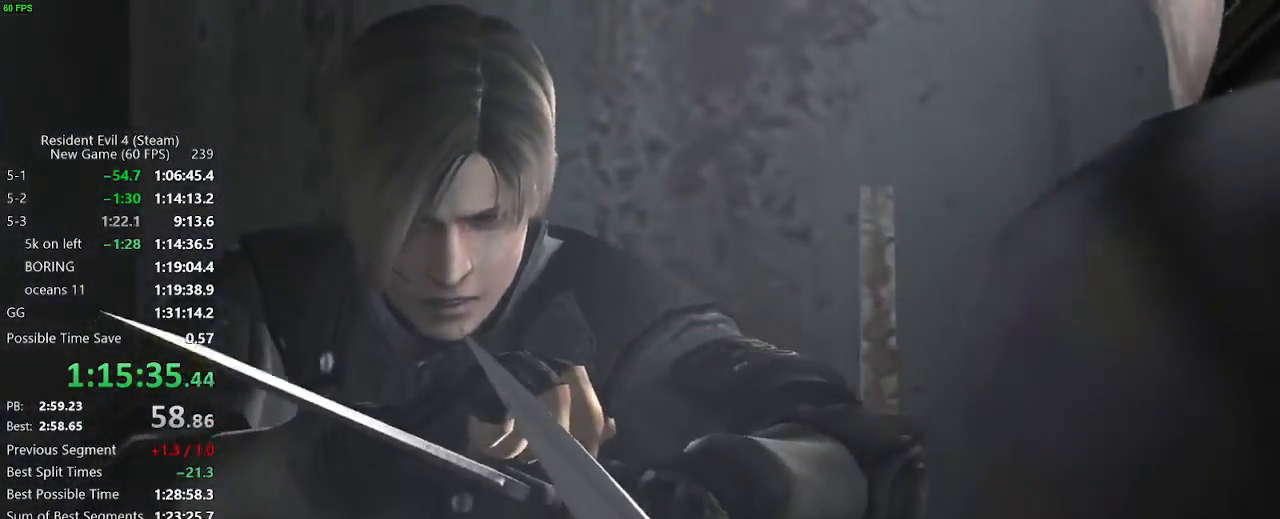
{"keys": [], "events": [[33, "c", "down"], [33, "x", "down"], [83, "c", "up"], [83, "x", "up"], [133, "c", "down"], [133, "x", "down"], [183, "c", "up"], [183, "x", "up"], [267, "c", "down"], [267, "x", "down"], [317, "c", "up"], [317, "x", "up"], [367, "c", "down"], [367, "x", "down"], [417, "c", "up"], [417, "x", "up"], [467, "c", "down"], [500, "c", "up"]]}
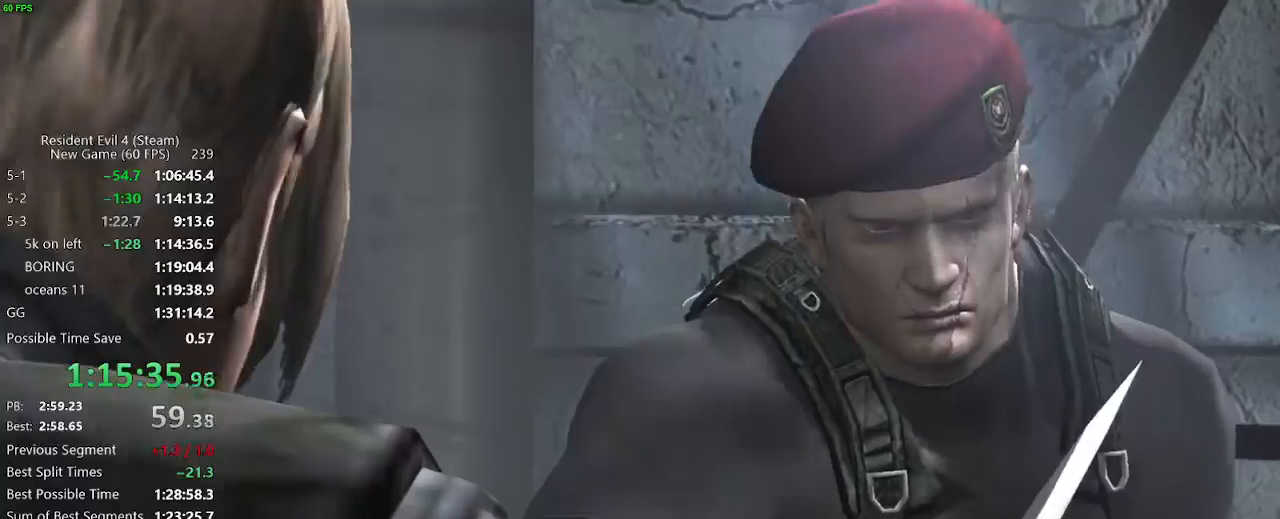
{"keys": [], "events": [[100, "c", "down"], [100, "x", "down"], [150, "c", "up"], [150, "x", "up"], [200, "c", "down"], [200, "x", "down"], [233, "c", "up"], [233, "x", "up"], [333, "c", "down"], [333, "x", "down"], [383, "c", "up"], [383, "x", "up"], [433, "c", "down"], [433, "x", "down"], [483, "c", "up"], [483, "x", "up"]]}
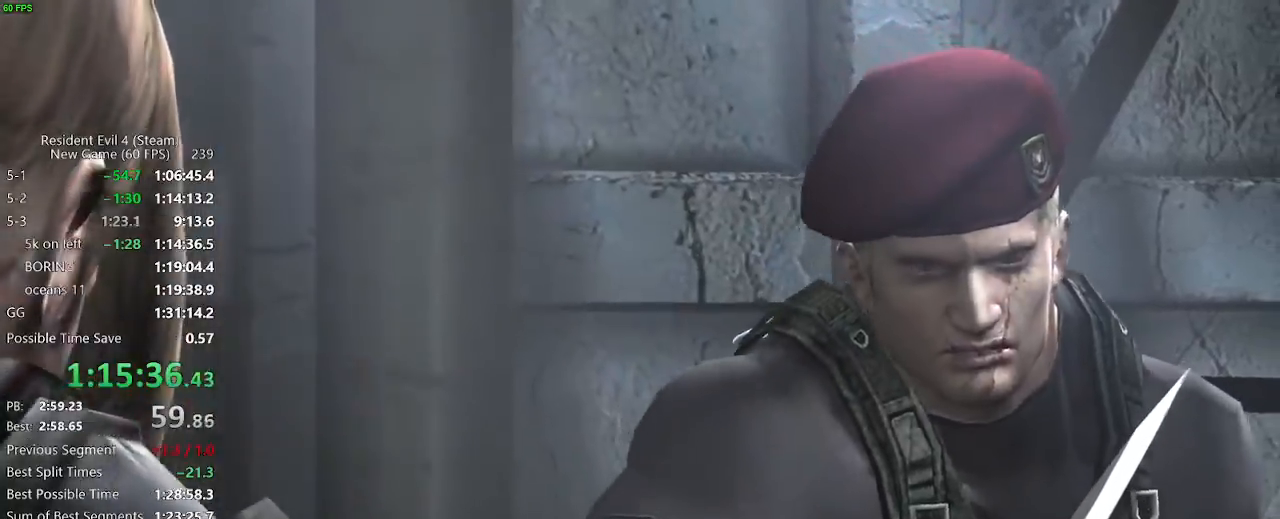
{"keys": [], "events": [[67, "c", "down"], [67, "x", "down"], [117, "c", "up"], [117, "x", "up"], [167, "x", "down"], [250, "x", "up"], [300, "c", "down"], [300, "x", "down"], [350, "c", "up"], [350, "x", "up"], [450, "c", "down"], [450, "x", "down"], [500, "c", "up"], [500, "x", "up"]]}
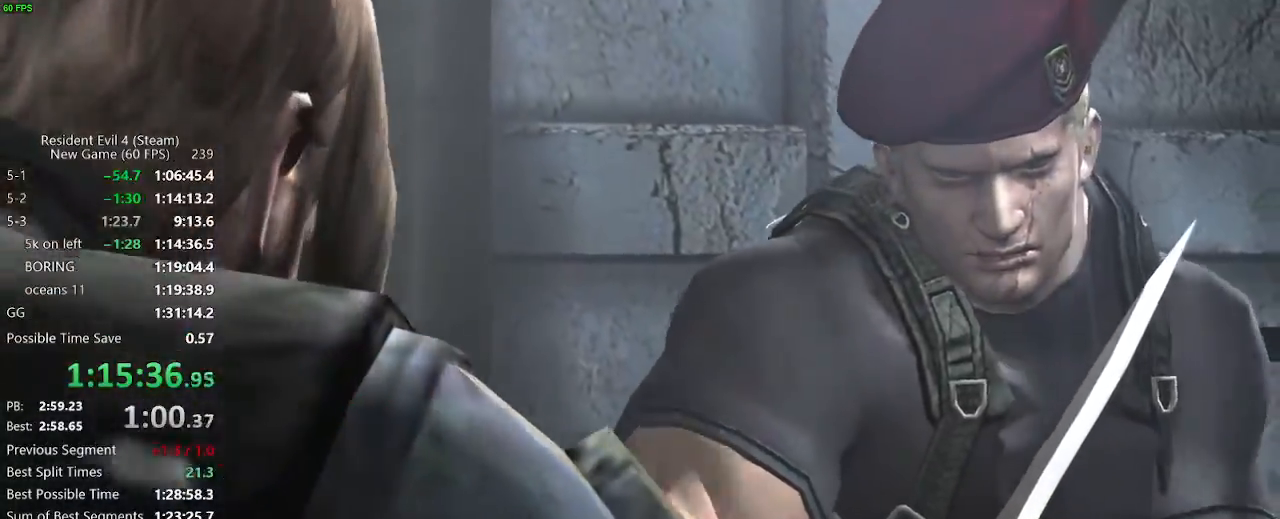
{"keys": ["x"], "events": [[83, "c", "down"], [183, "x", "down"], [233, "c", "up"], [233, "x", "up"], [267, "x", "down"], [367, "x", "up"], [417, "c", "down"], [417, "x", "down"], [467, "c", "up"], [467, "x", "up"], [500, "x", "down"]]}
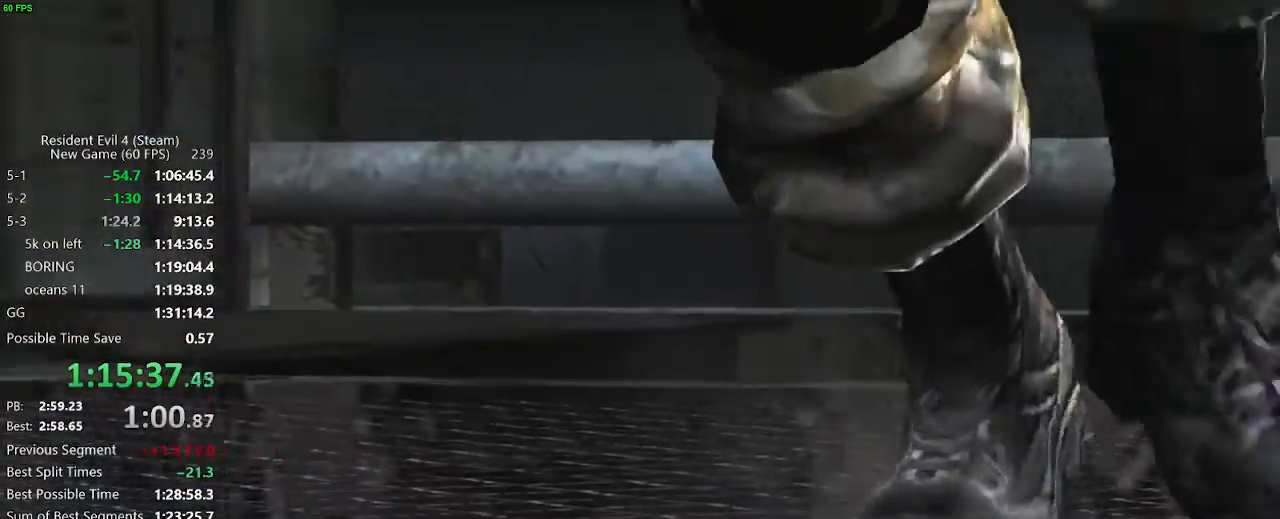
{"keys": ["c", "x"], "events": [[50, "x", "up"], [150, "c", "down"], [150, "x", "down"], [200, "c", "up"], [200, "x", "up"], [233, "c", "down"], [233, "x", "down"], [333, "c", "up"], [333, "x", "up"], [383, "c", "down"], [383, "x", "down"]]}
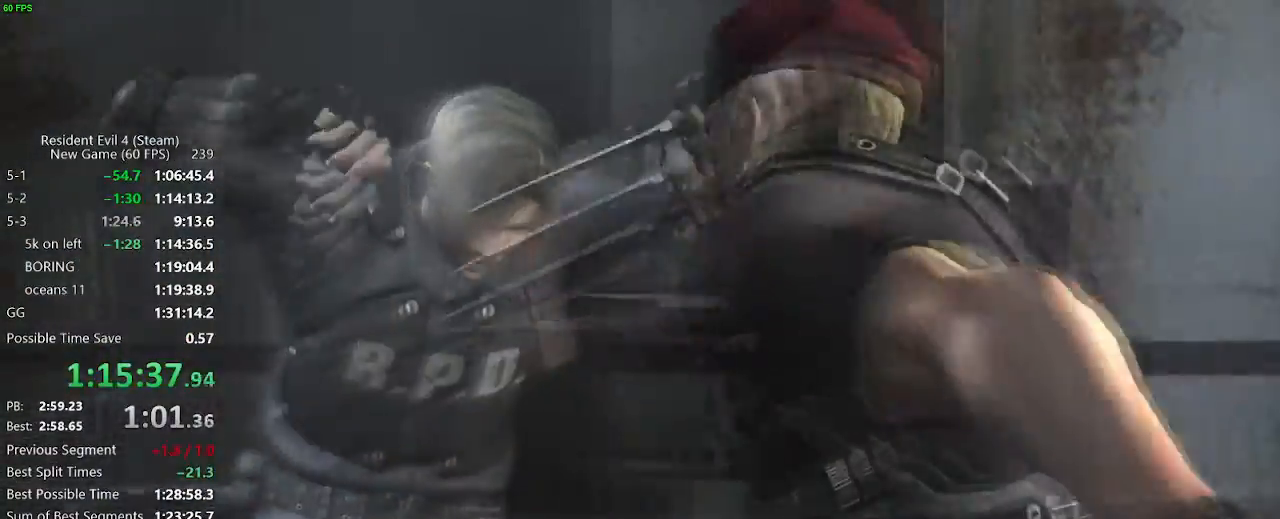
{"keys": ["c", "x"], "events": [[17, "c", "up"], [17, "x", "up"], [67, "c", "down"], [117, "x", "down"], [167, "c", "up"], [167, "x", "up"], [217, "c", "down"], [250, "c", "up"], [350, "c", "down"], [350, "x", "down"], [400, "x", "up"], [483, "x", "down"]]}
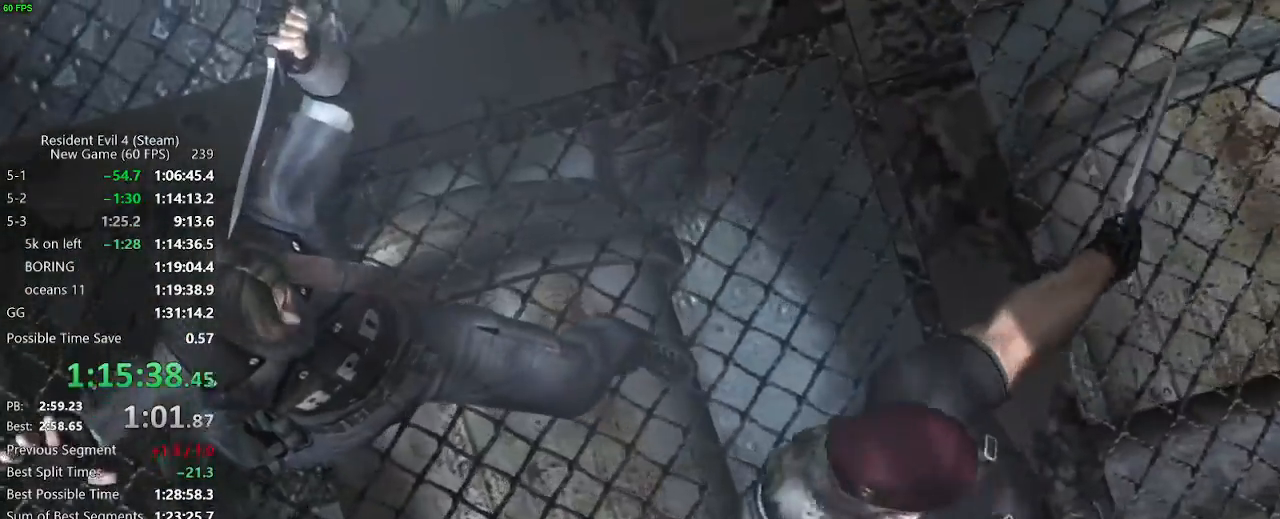
{"keys": [], "events": [[33, "x", "up"], [83, "x", "down"], [133, "x", "up"], [183, "x", "down"], [233, "c", "up"], [233, "x", "up"], [417, "c", "down"], [417, "x", "down"], [467, "c", "up"], [467, "x", "up"]]}
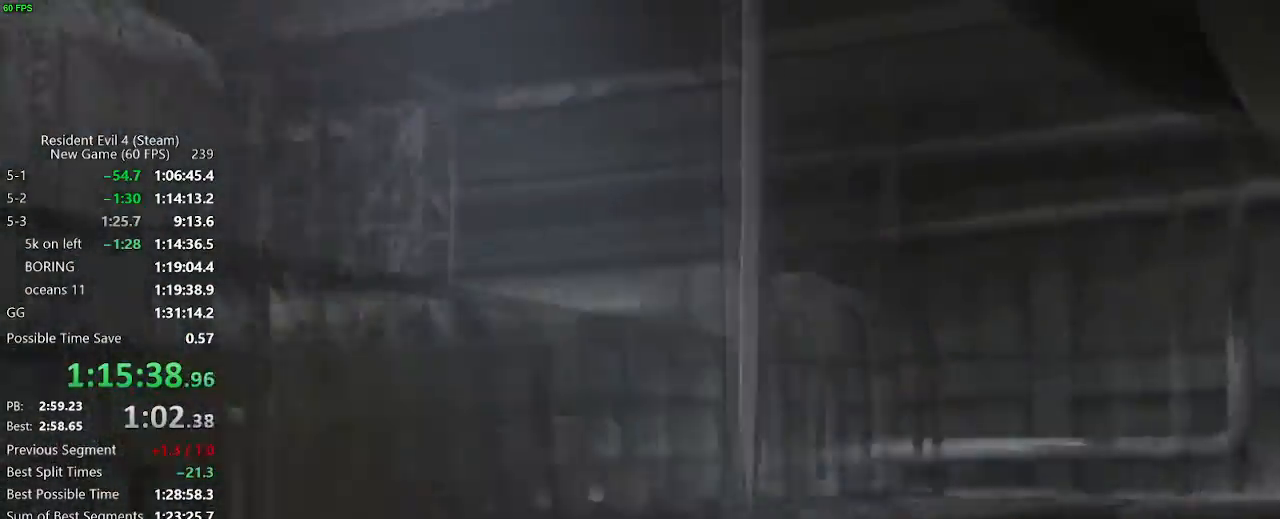
{"keys": [], "events": [[50, "c", "down"], [50, "x", "down"], [100, "c", "up"], [100, "x", "up"], [150, "c", "down"], [150, "x", "down"], [200, "c", "up"], [233, "x", "up"], [283, "c", "down"], [283, "x", "down"], [333, "c", "up"], [333, "x", "up"], [383, "x", "down"], [433, "c", "down"], [483, "c", "up"], [483, "x", "up"]]}
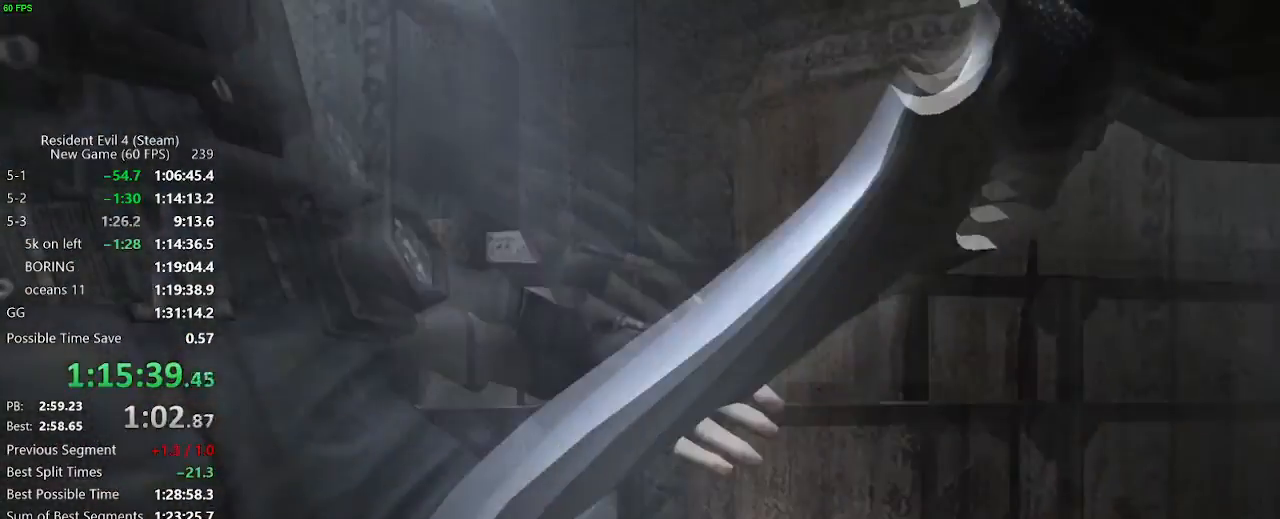
{"keys": ["c", "x"], "events": [[17, "c", "down"], [17, "x", "down"], [67, "c", "up"], [67, "x", "up"], [117, "c", "down"], [117, "x", "down"], [167, "c", "up"], [167, "x", "up"], [250, "c", "down"], [250, "x", "down"], [300, "c", "up"], [300, "x", "up"], [350, "x", "down"], [400, "c", "down"], [400, "x", "up"], [450, "c", "up"], [500, "c", "down"], [500, "x", "down"]]}
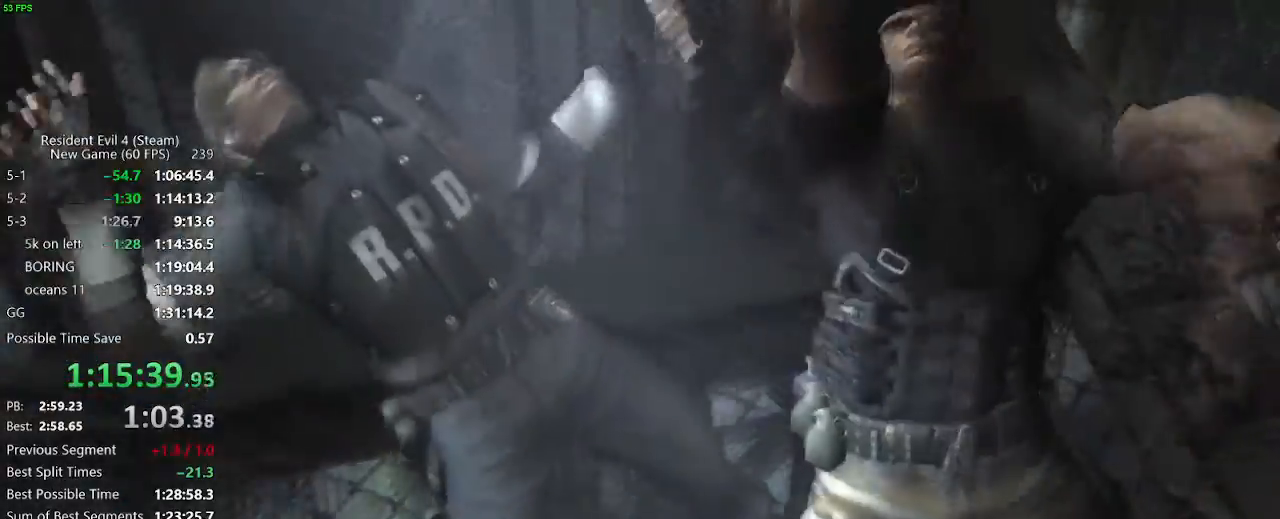
{"keys": ["c", "x"], "events": [[33, "c", "up"], [33, "x", "up"], [133, "c", "down"], [133, "x", "down"], [183, "c", "up"], [183, "x", "up"], [267, "c", "down"], [267, "x", "down"], [317, "c", "up"], [317, "x", "up"], [367, "c", "down"], [367, "x", "down"], [417, "c", "up"], [467, "c", "down"], [467, "x", "up"], [500, "x", "down"]]}
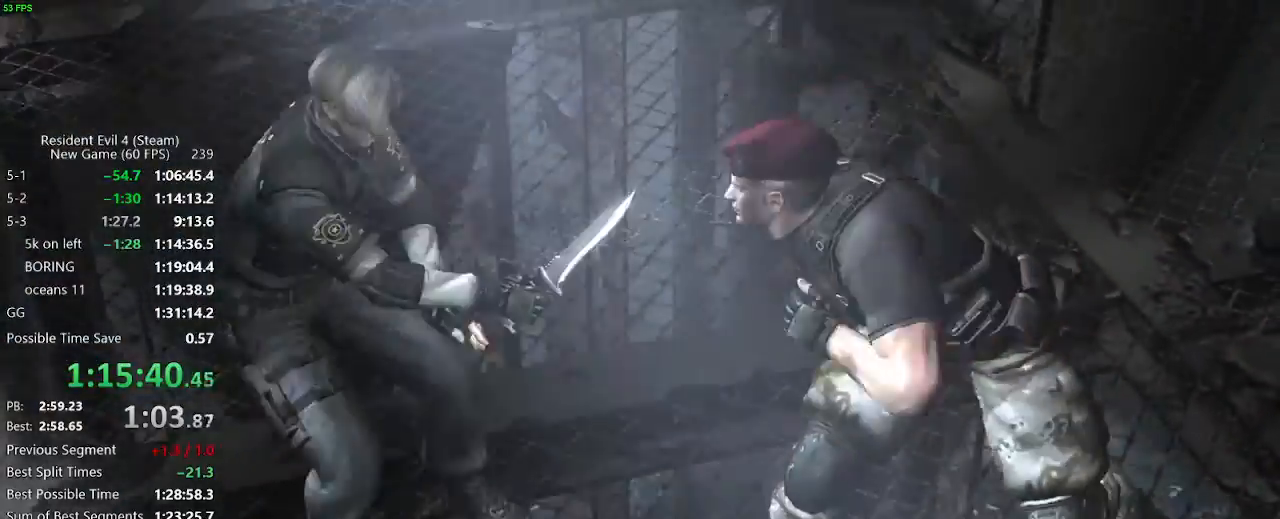
{"keys": ["c", "x"], "events": [[50, "c", "up"], [50, "x", "up"], [100, "c", "down"], [150, "c", "up"], [250, "c", "down"], [283, "c", "up"], [333, "c", "down"], [333, "x", "down"], [383, "c", "up"], [383, "x", "up"], [483, "c", "down"], [483, "x", "down"]]}
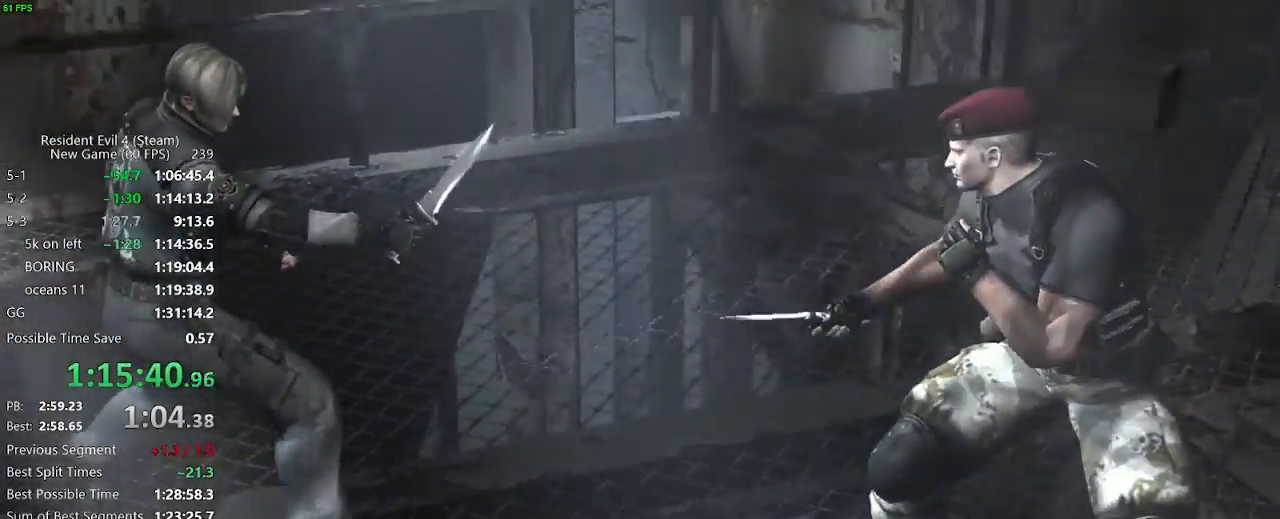
{"keys": [], "events": [[17, "c", "up"], [17, "x", "up"], [67, "c", "down"], [67, "x", "down"], [117, "c", "up"], [117, "x", "up"], [217, "c", "down"], [217, "x", "down"], [267, "c", "up"], [267, "x", "up"], [300, "c", "down"], [300, "x", "down"], [350, "c", "up"], [350, "x", "up"], [450, "c", "down"], [450, "x", "down"], [500, "c", "up"], [500, "x", "up"]]}
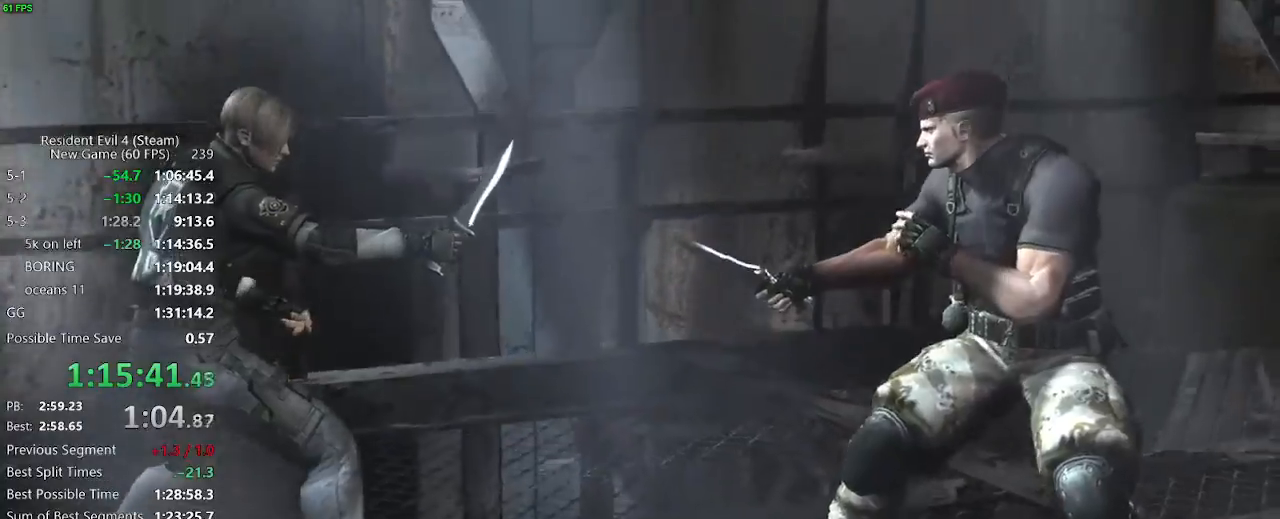
{"keys": [], "events": [[83, "c", "down"], [83, "x", "down"], [133, "c", "up"], [133, "x", "up"]]}
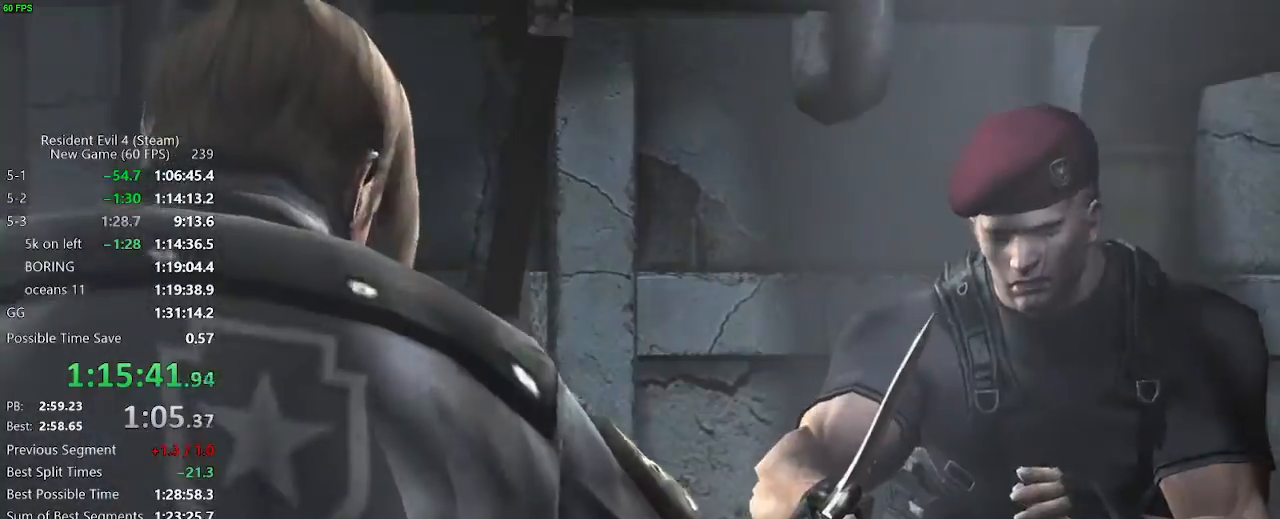
{"keys": [], "events": []}
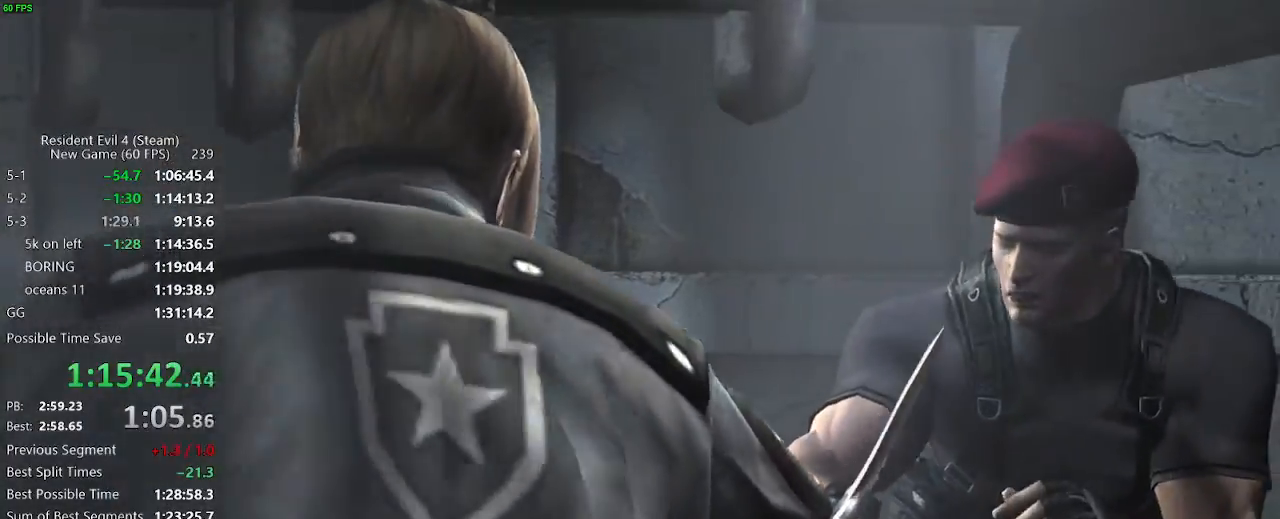
{"keys": [], "events": []}
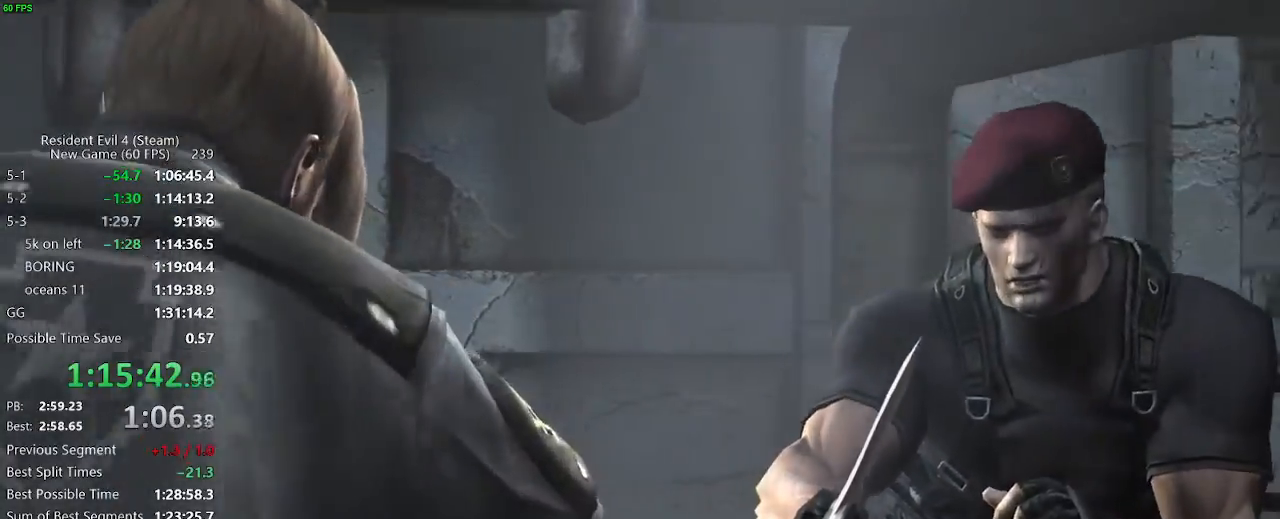
{"keys": [], "events": []}
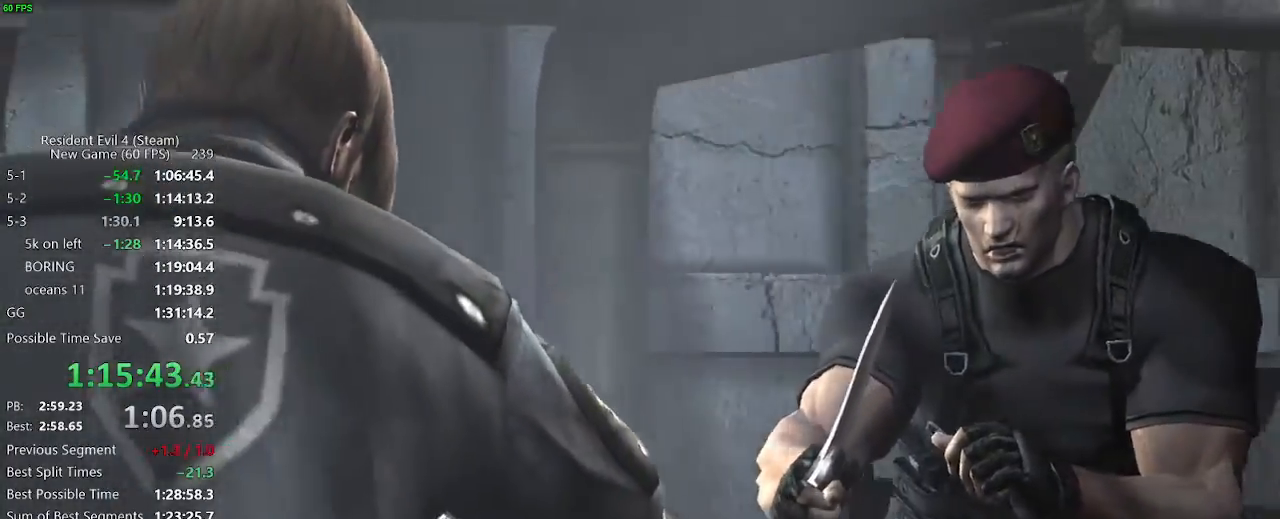
{"keys": ["c", "x"], "events": [[383, "c", "down"], [383, "x", "down"], [433, "c", "up"], [433, "x", "up"], [483, "c", "down"], [483, "x", "down"]]}
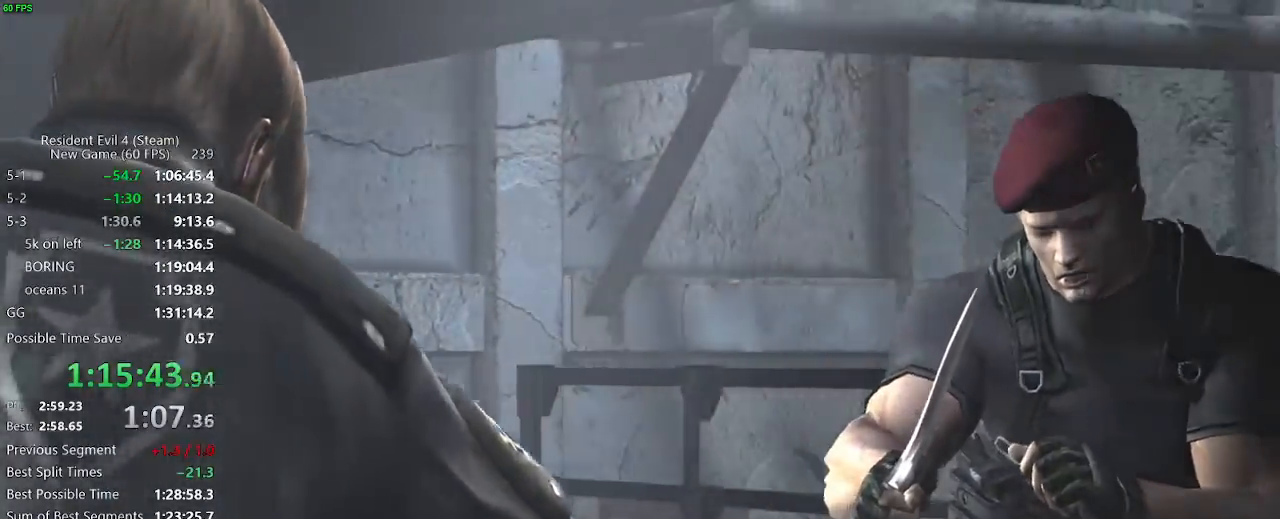
{"keys": ["c", "x"], "events": [[17, "c", "up"], [17, "x", "up"], [117, "c", "down"], [117, "x", "down"], [167, "c", "up"], [167, "x", "up"], [217, "c", "down"], [250, "x", "down"], [300, "c", "up"], [300, "x", "up"], [350, "c", "down"], [350, "x", "down"], [400, "c", "up"], [450, "x", "up"], [500, "c", "down"], [500, "x", "down"]]}
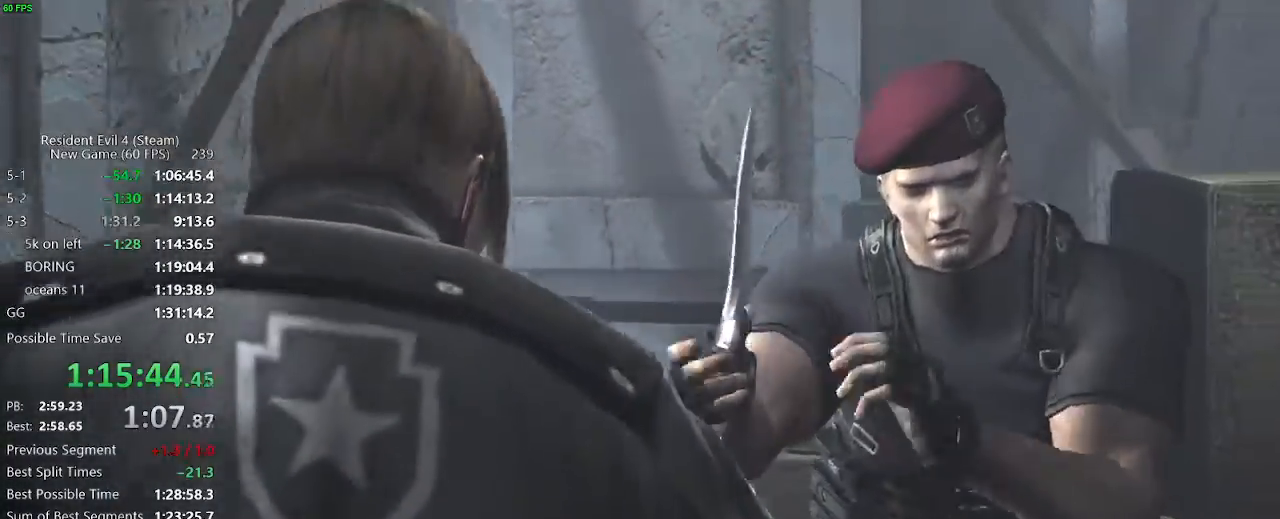
{"keys": [], "events": [[33, "c", "up"], [33, "x", "up"], [83, "c", "down"], [83, "x", "down"], [133, "c", "up"], [133, "x", "up"], [233, "c", "down"], [233, "x", "down"], [267, "c", "up"], [267, "x", "up"], [317, "c", "down"], [317, "x", "down"], [367, "x", "up"], [417, "c", "up"], [467, "c", "down"], [467, "x", "down"], [500, "c", "up"], [500, "x", "up"]]}
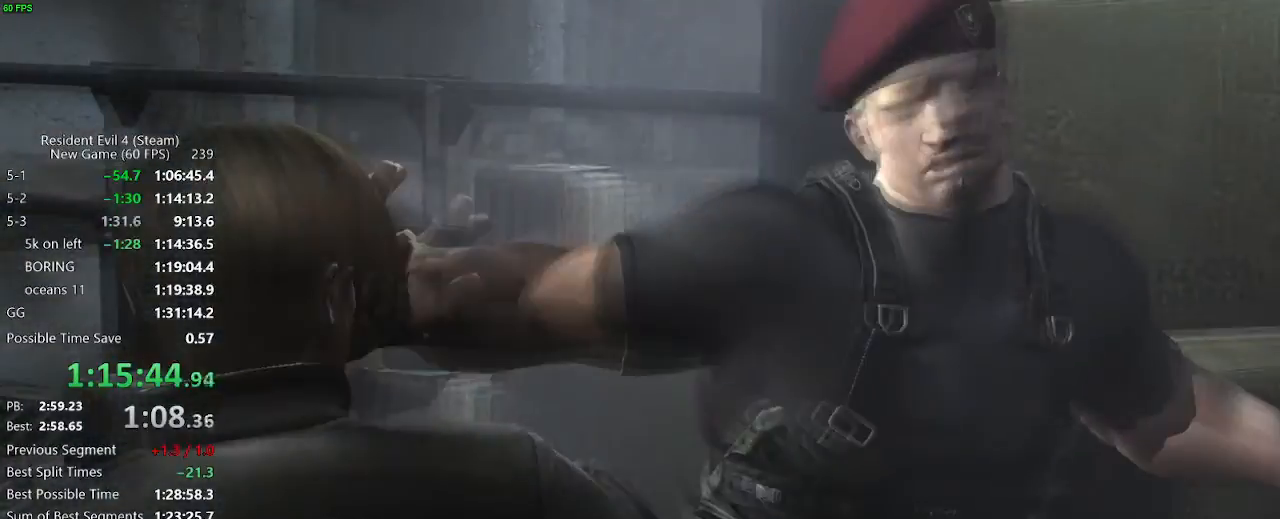
{"keys": [], "events": [[100, "c", "down"], [100, "x", "down"], [150, "c", "up"], [150, "x", "up"], [200, "c", "down"], [200, "x", "down"], [233, "c", "up"], [233, "x", "up"], [333, "x", "down"], [383, "x", "up"], [433, "c", "down"], [433, "x", "down"], [483, "c", "up"], [483, "x", "up"]]}